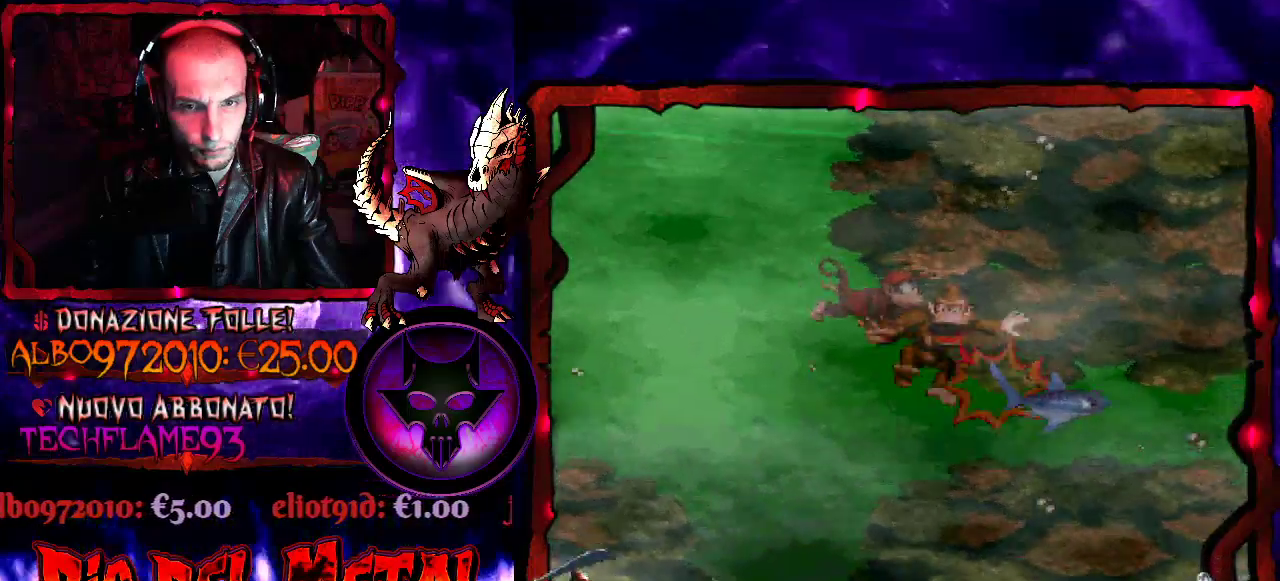
Gameplay with a controller (Xbox layout); each line is a JSON object with the inputs held at the frame after it. "events" lists button and stick changes between this image and that frame as [ms after this image, input, new state], when the widget could be followed in between. Not read: L3 R3 left_stick right_stick.
{"buttons": [], "events": [[33, "B", "up"], [133, "DPAD_RIGHT", "down"], [333, "DPAD_RIGHT", "up"]]}
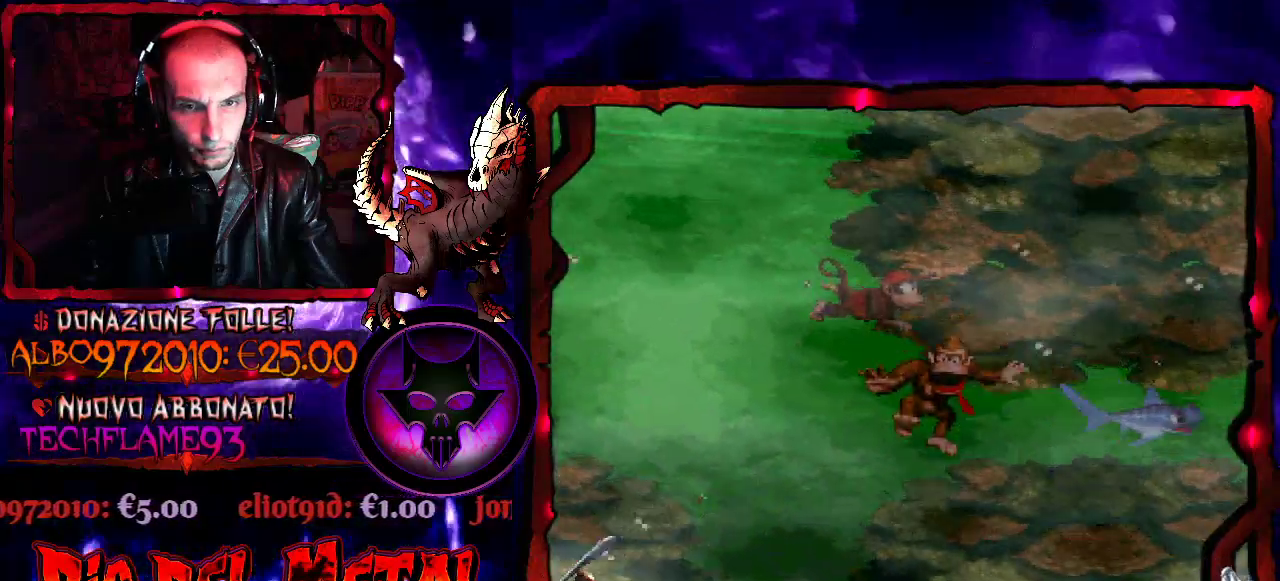
{"buttons": ["DPAD_DOWN", "DPAD_RIGHT"], "events": [[200, "DPAD_RIGHT", "down"], [367, "DPAD_DOWN", "down"]]}
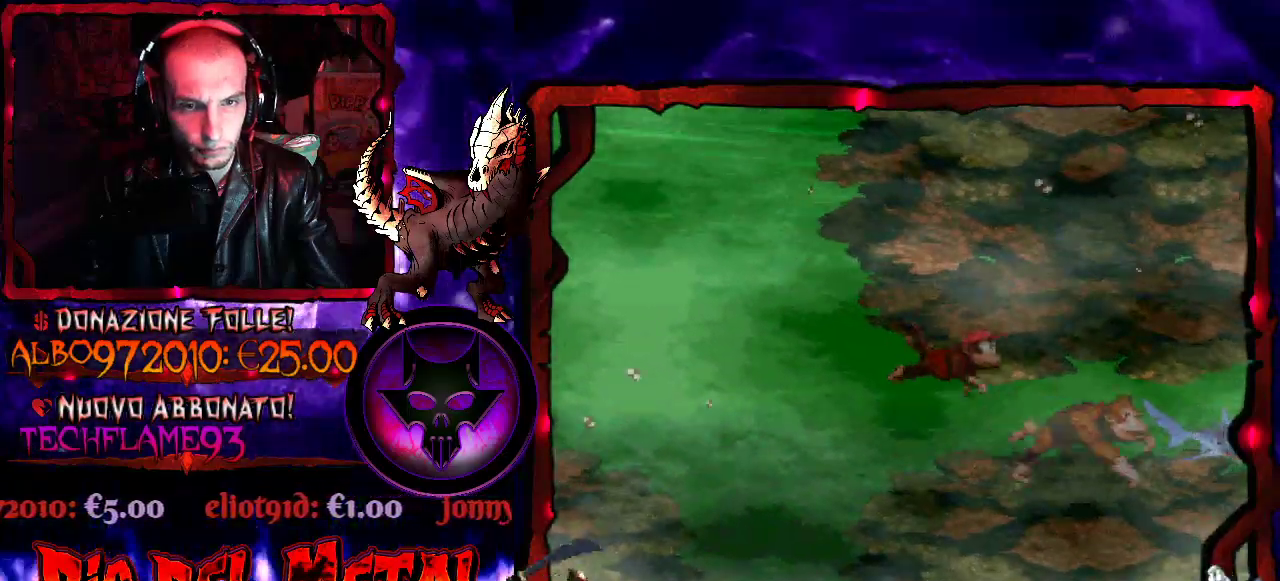
{"buttons": ["DPAD_UP", "DPAD_RIGHT"], "events": [[233, "DPAD_DOWN", "up"], [333, "B", "down"], [400, "DPAD_UP", "down"], [467, "B", "up"]]}
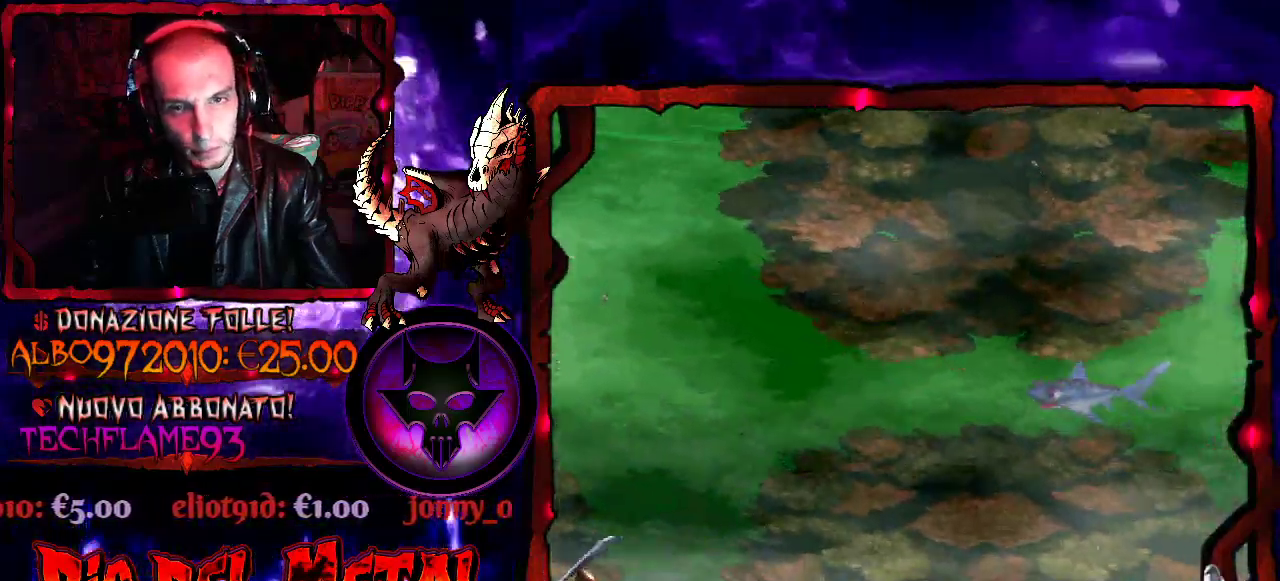
{"buttons": ["DPAD_RIGHT"], "events": [[233, "B", "down"], [367, "B", "up"], [433, "DPAD_UP", "up"]]}
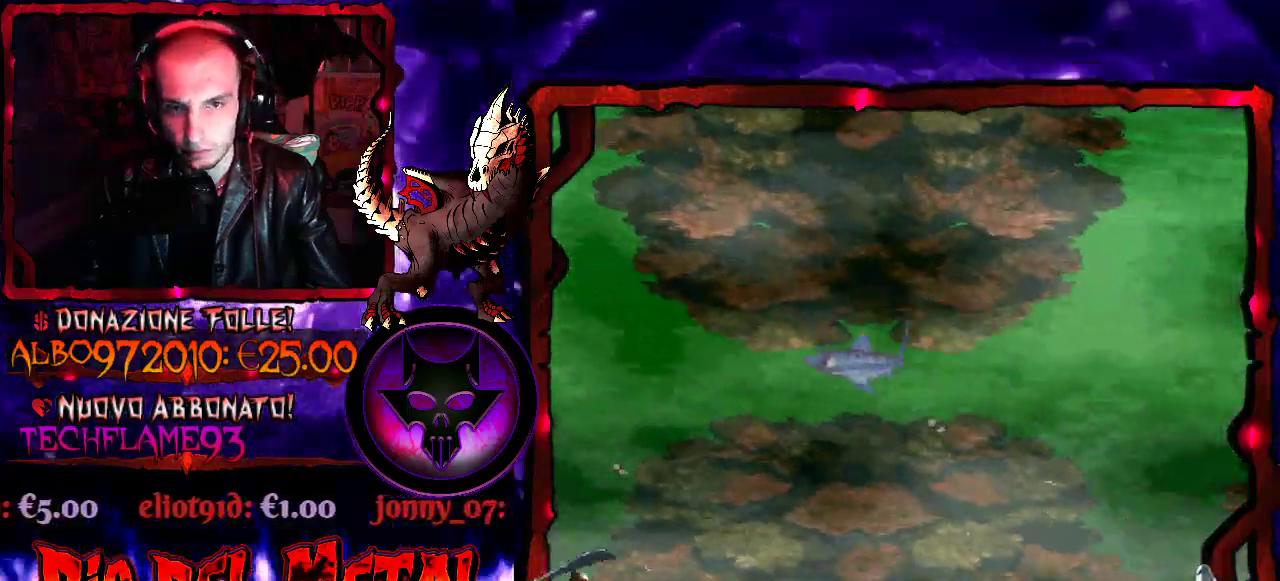
{"buttons": ["B", "DPAD_UP", "DPAD_RIGHT"], "events": [[433, "B", "down"], [500, "DPAD_UP", "down"]]}
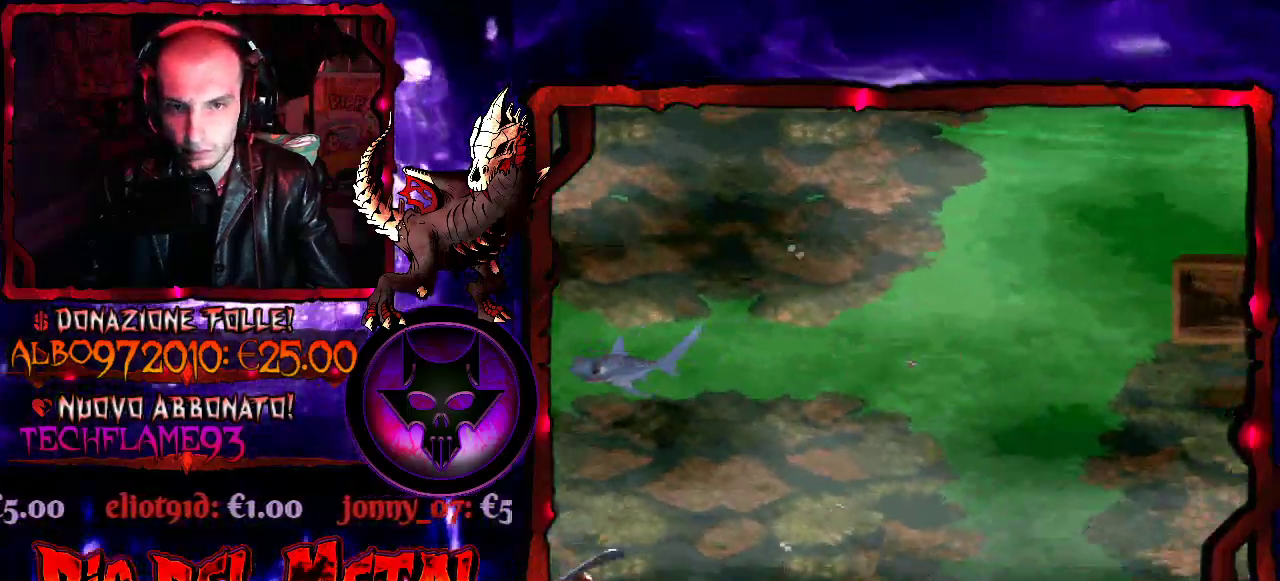
{"buttons": ["DPAD_DOWN", "DPAD_RIGHT"], "events": [[67, "B", "up"], [167, "B", "down"], [267, "B", "up"], [267, "DPAD_UP", "up"], [367, "DPAD_DOWN", "down"]]}
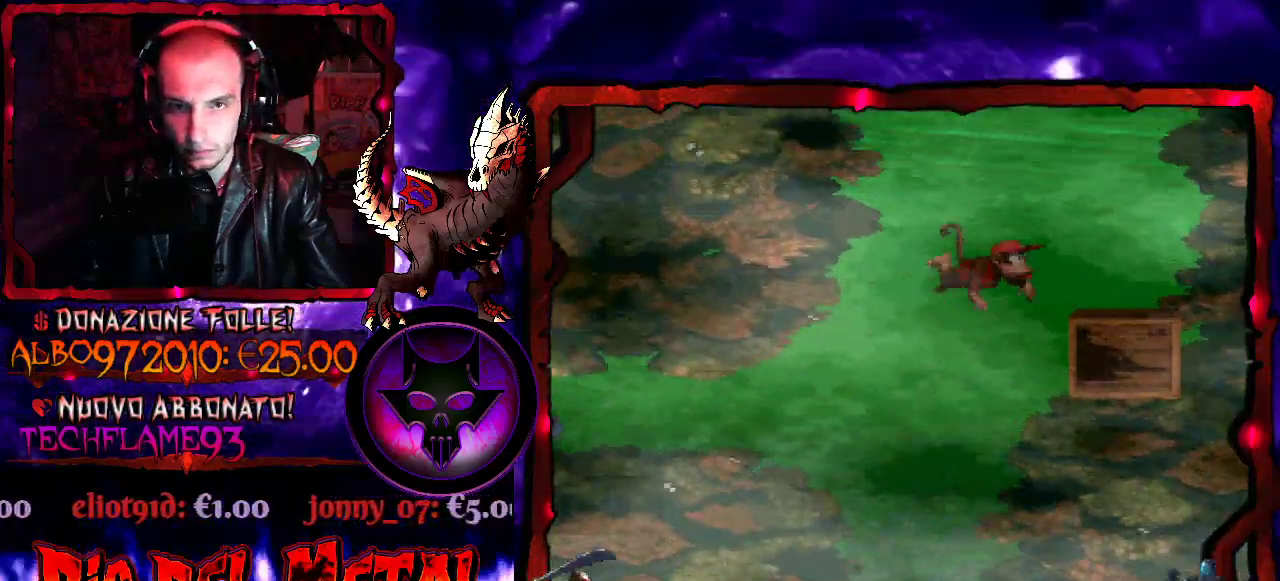
{"buttons": ["DPAD_DOWN", "DPAD_LEFT"], "events": [[267, "DPAD_RIGHT", "up"], [500, "DPAD_LEFT", "down"]]}
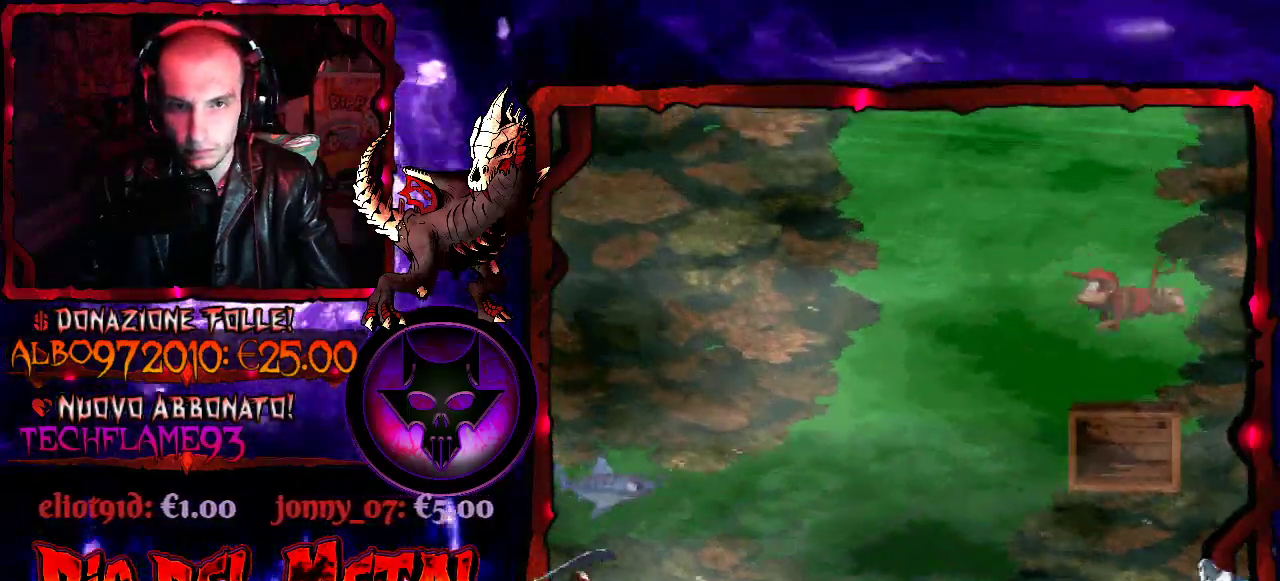
{"buttons": ["DPAD_DOWN"], "events": [[100, "DPAD_DOWN", "up"], [267, "DPAD_DOWN", "down"], [267, "DPAD_LEFT", "up"]]}
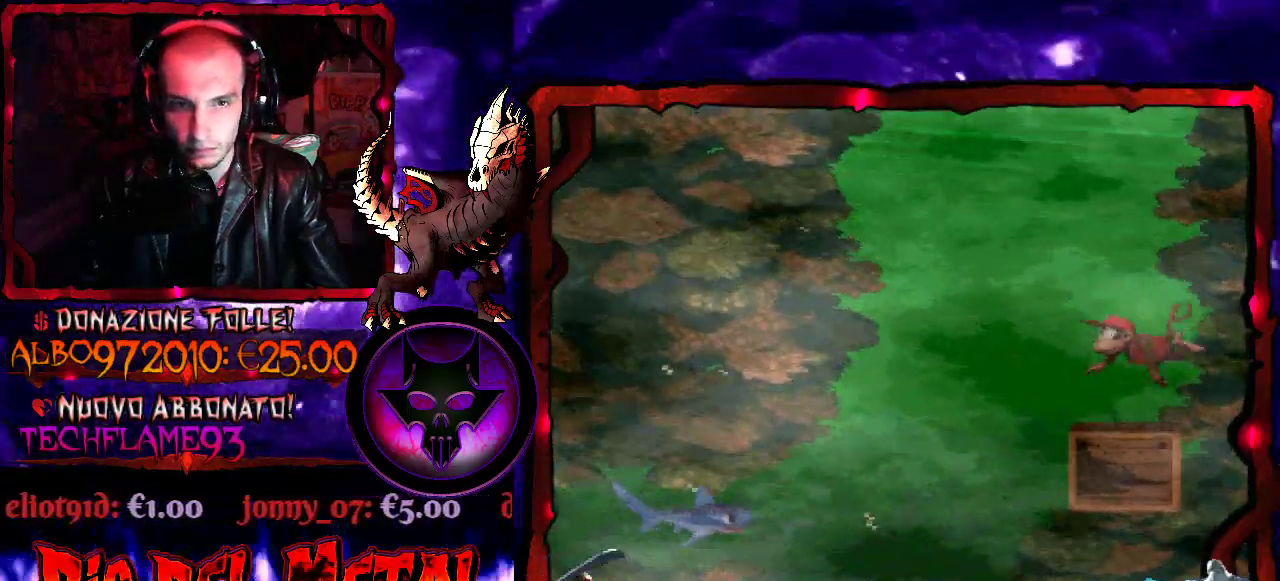
{"buttons": [], "events": [[33, "DPAD_LEFT", "down"], [100, "DPAD_LEFT", "up"], [200, "DPAD_LEFT", "down"], [267, "DPAD_DOWN", "up"], [367, "DPAD_LEFT", "up"]]}
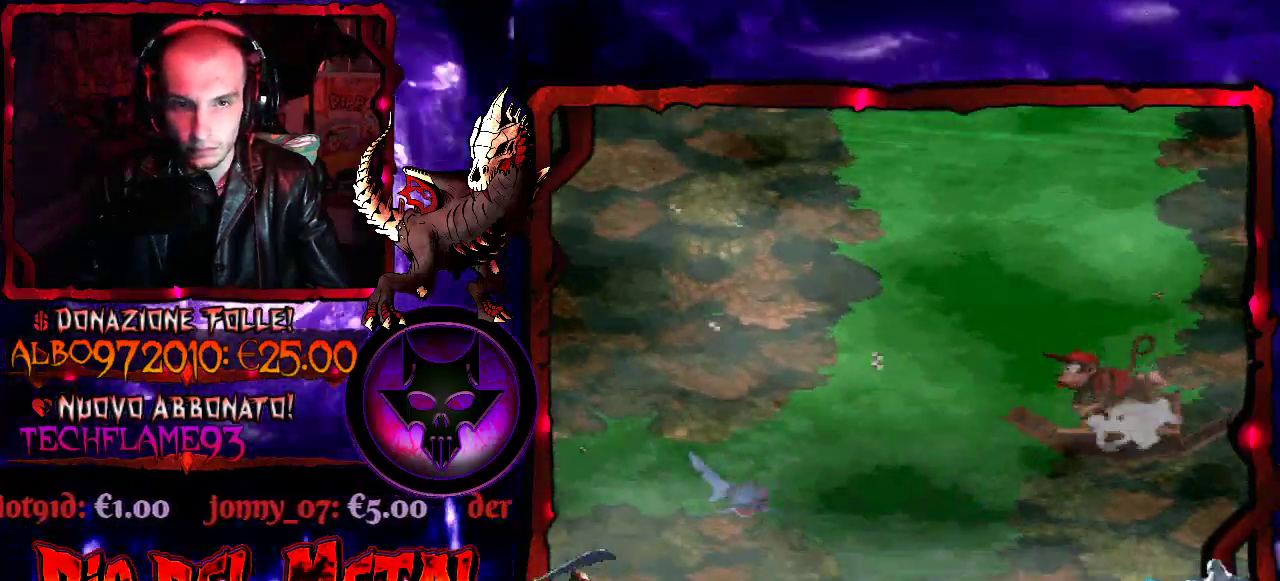
{"buttons": [], "events": [[367, "DPAD_RIGHT", "down"], [433, "DPAD_RIGHT", "up"]]}
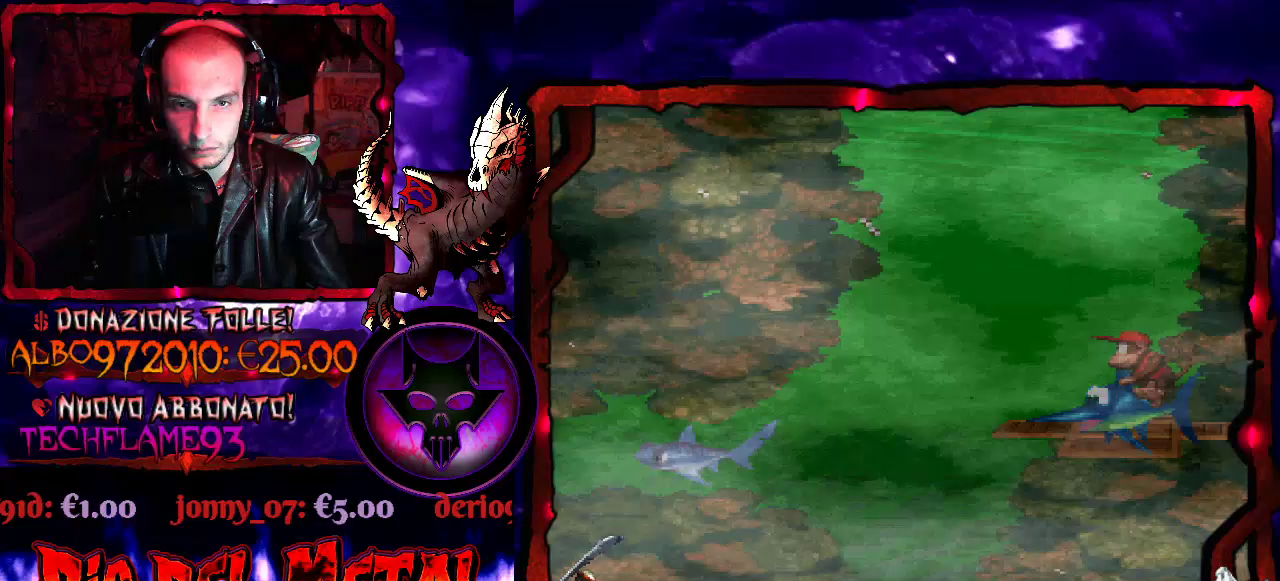
{"buttons": ["Y", "DPAD_UP"], "events": [[167, "DPAD_UP", "down"], [400, "Y", "down"]]}
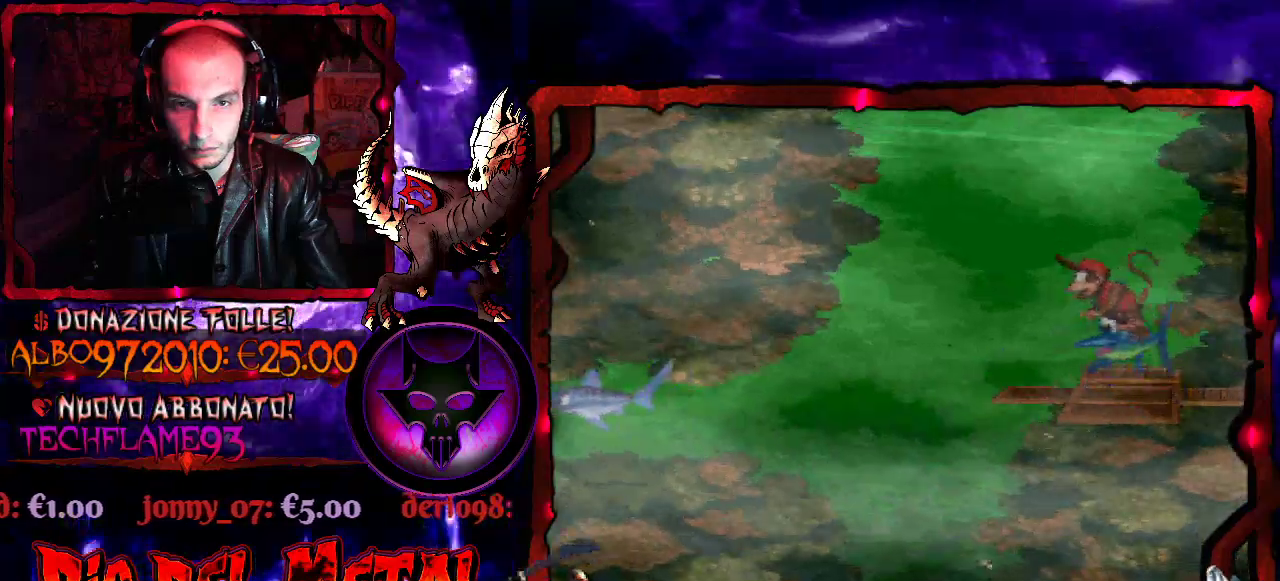
{"buttons": ["Y", "DPAD_UP", "DPAD_RIGHT"], "events": [[367, "DPAD_RIGHT", "down"]]}
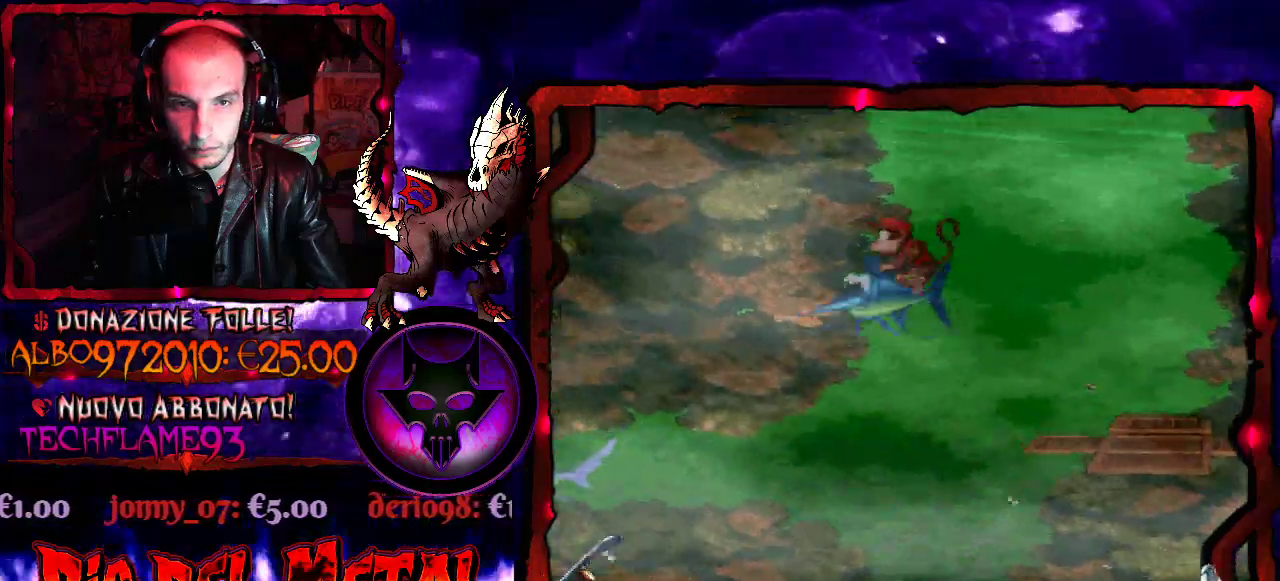
{"buttons": ["DPAD_UP"], "events": [[333, "DPAD_RIGHT", "up"], [433, "Y", "up"]]}
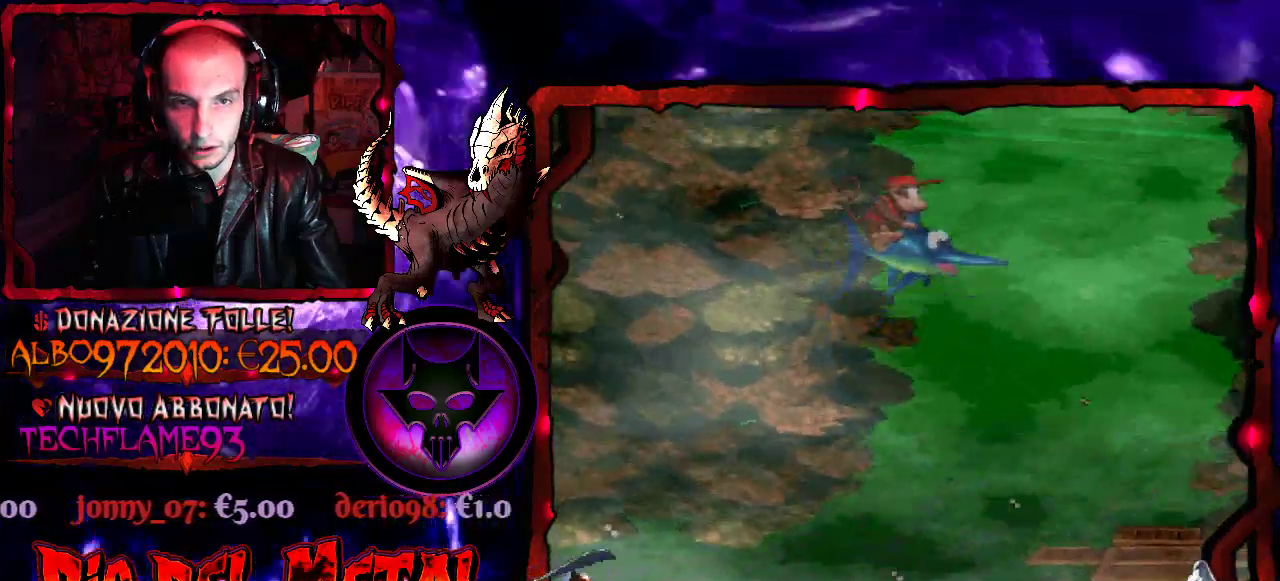
{"buttons": ["DPAD_RIGHT"], "events": [[167, "DPAD_RIGHT", "down"], [200, "DPAD_UP", "up"], [333, "DPAD_RIGHT", "up"], [500, "DPAD_RIGHT", "down"]]}
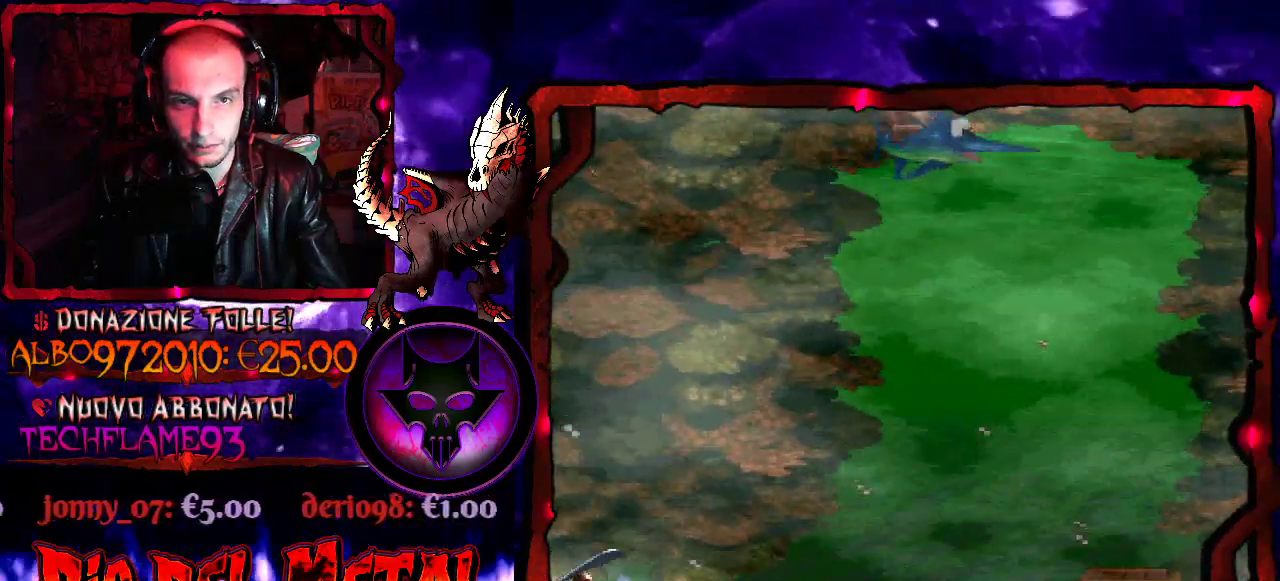
{"buttons": ["DPAD_DOWN"], "events": [[67, "DPAD_DOWN", "down"], [200, "DPAD_RIGHT", "up"]]}
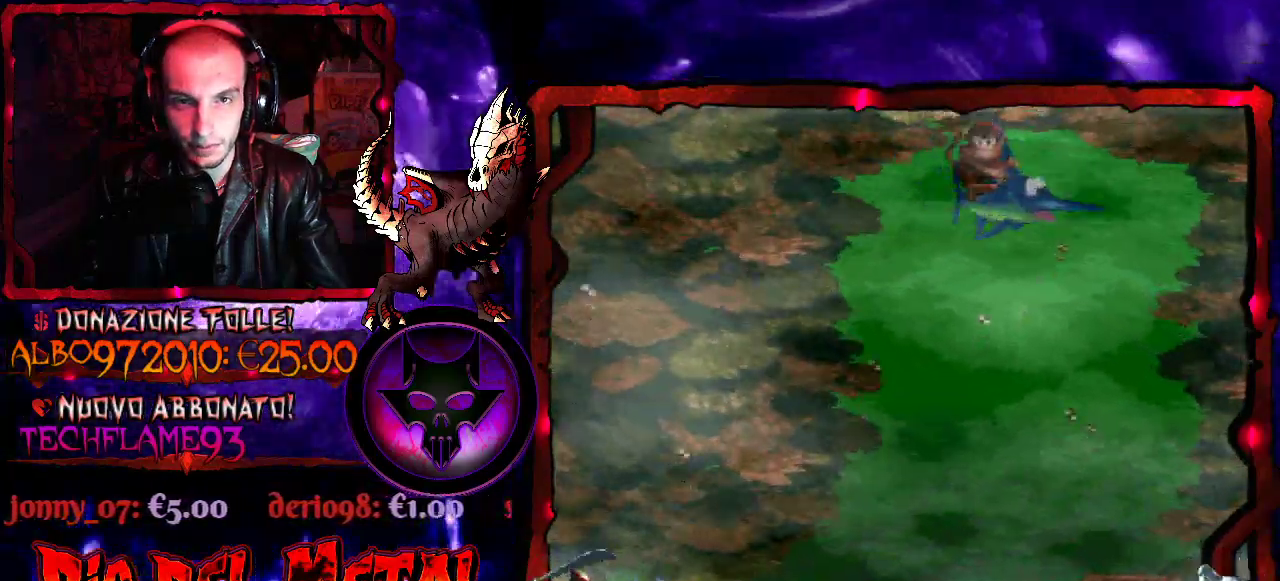
{"buttons": ["DPAD_DOWN"], "events": [[67, "DPAD_LEFT", "down"], [133, "DPAD_LEFT", "up"]]}
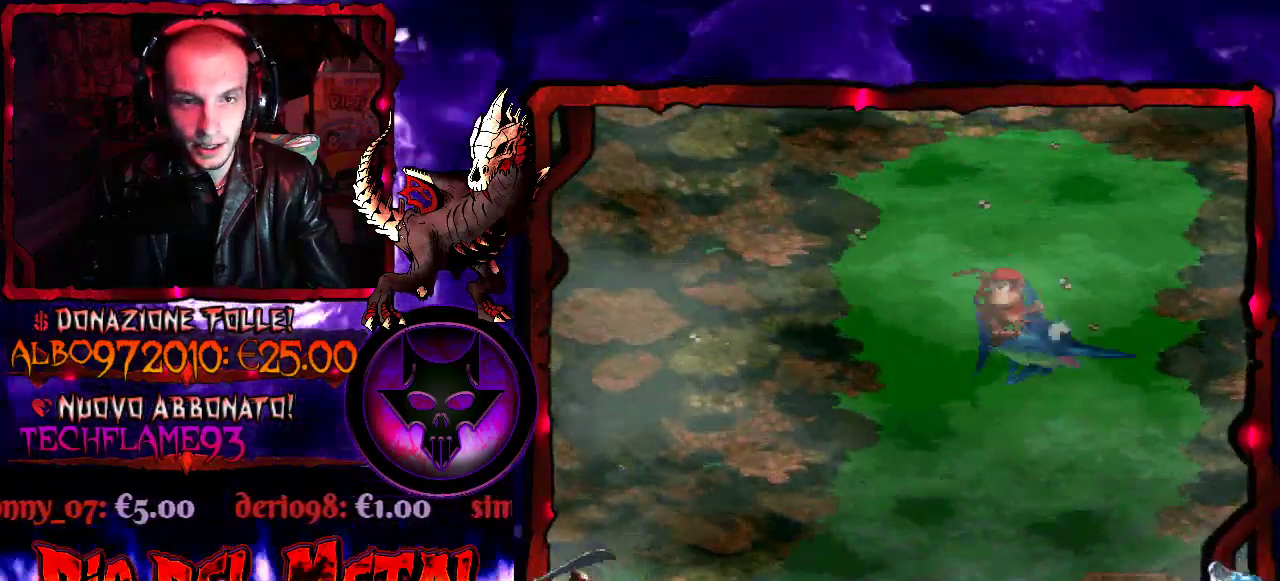
{"buttons": ["DPAD_DOWN"], "events": [[67, "DPAD_LEFT", "down"], [367, "DPAD_LEFT", "up"]]}
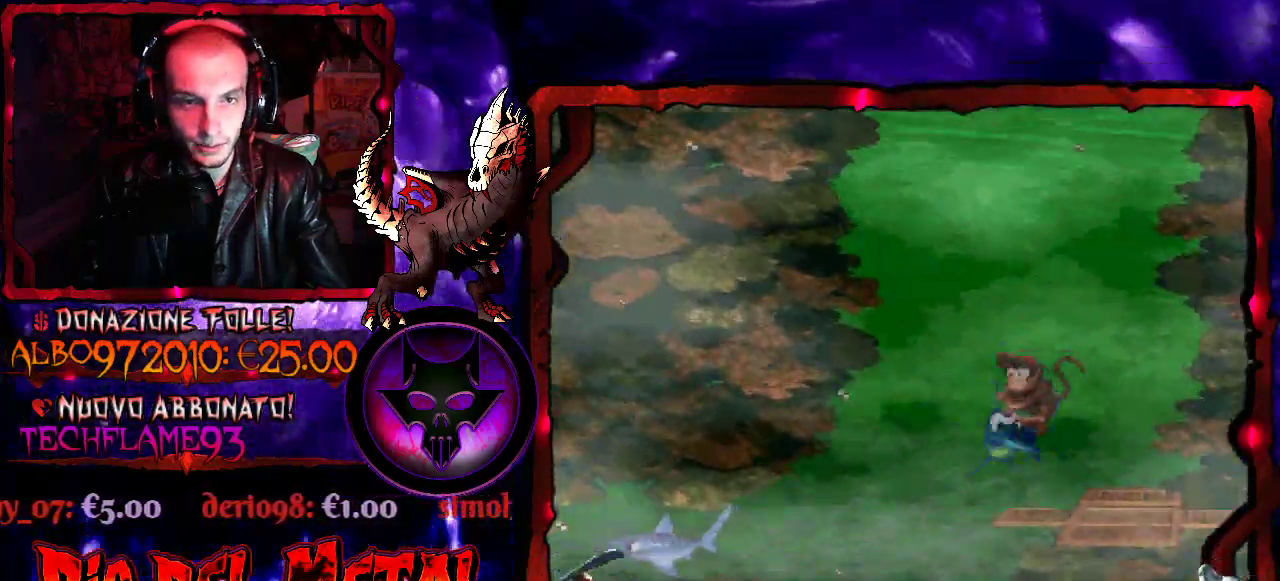
{"buttons": ["DPAD_DOWN"], "events": [[67, "DPAD_LEFT", "down"], [233, "DPAD_DOWN", "up"], [333, "DPAD_DOWN", "down"], [433, "DPAD_LEFT", "up"]]}
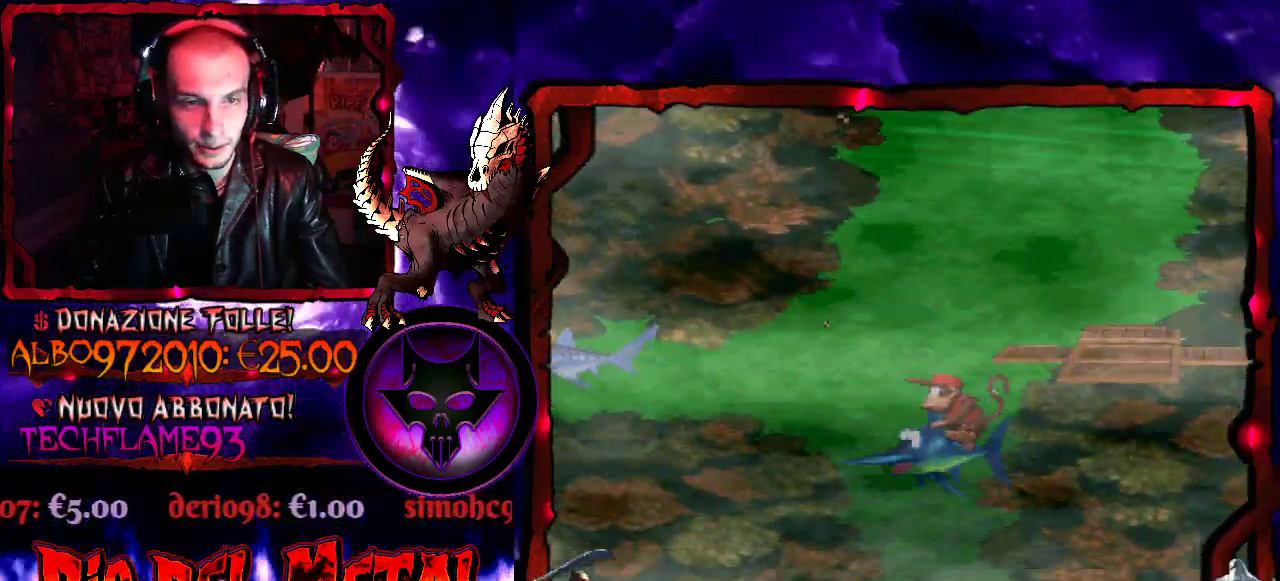
{"buttons": [], "events": [[233, "DPAD_DOWN", "up"]]}
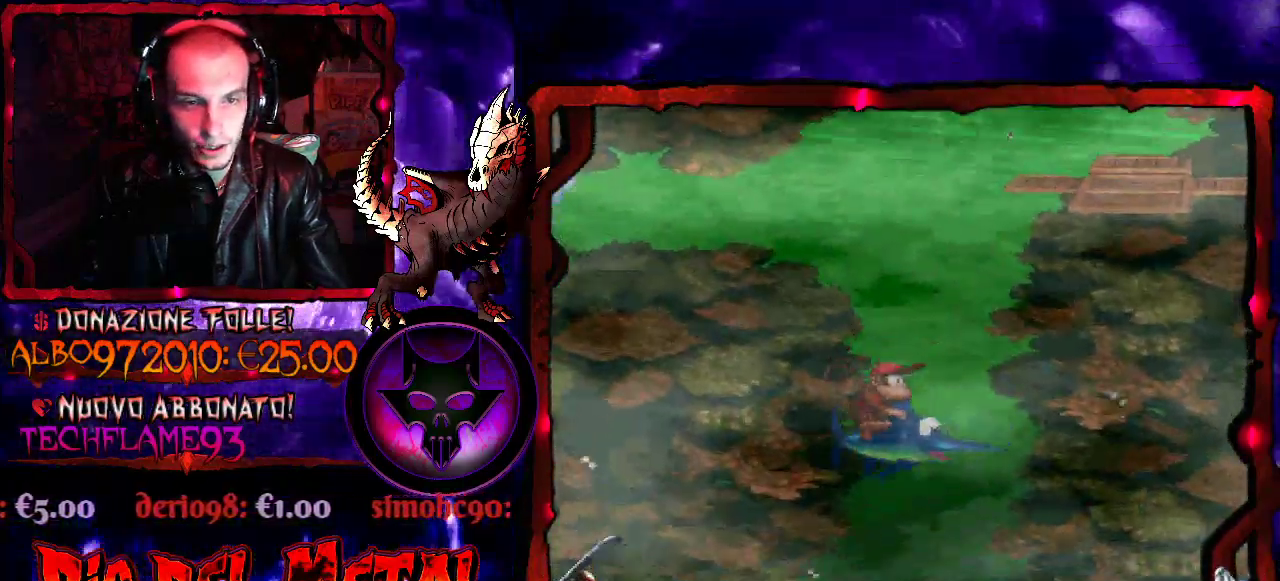
{"buttons": ["DPAD_LEFT"], "events": [[133, "DPAD_DOWN", "down"], [400, "DPAD_LEFT", "down"], [500, "DPAD_DOWN", "up"]]}
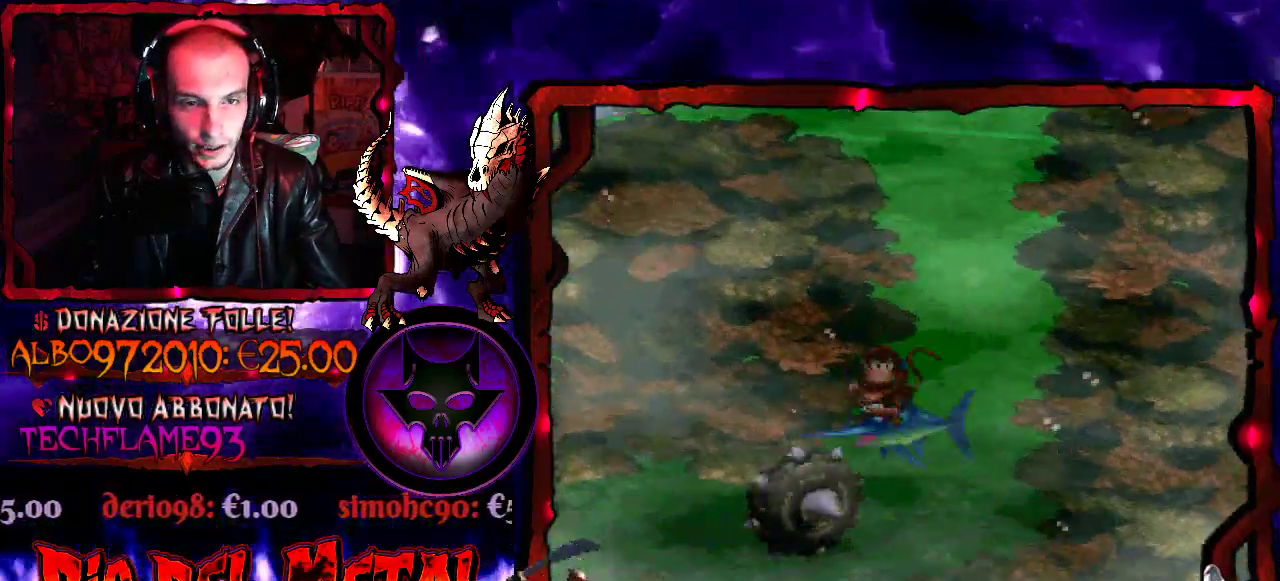
{"buttons": ["DPAD_RIGHT"], "events": [[133, "DPAD_LEFT", "up"], [233, "DPAD_LEFT", "down"], [333, "DPAD_LEFT", "up"], [500, "DPAD_RIGHT", "down"]]}
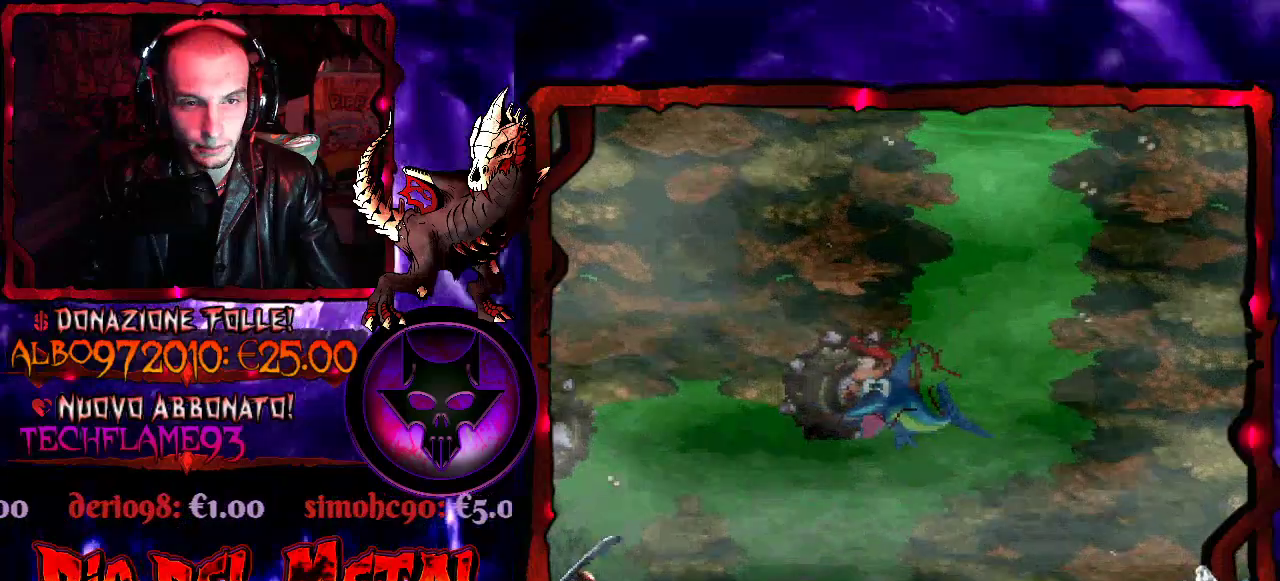
{"buttons": ["DPAD_LEFT"], "events": [[133, "DPAD_RIGHT", "up"], [500, "DPAD_LEFT", "down"]]}
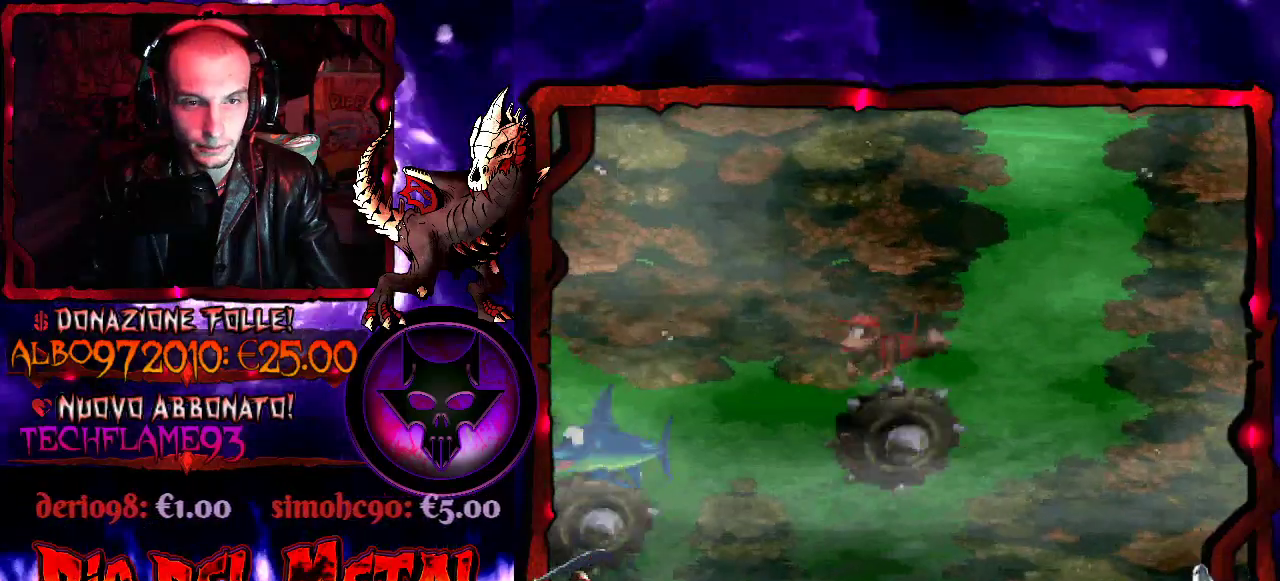
{"buttons": ["DPAD_LEFT"], "events": [[100, "DPAD_DOWN", "down"], [233, "DPAD_DOWN", "up"]]}
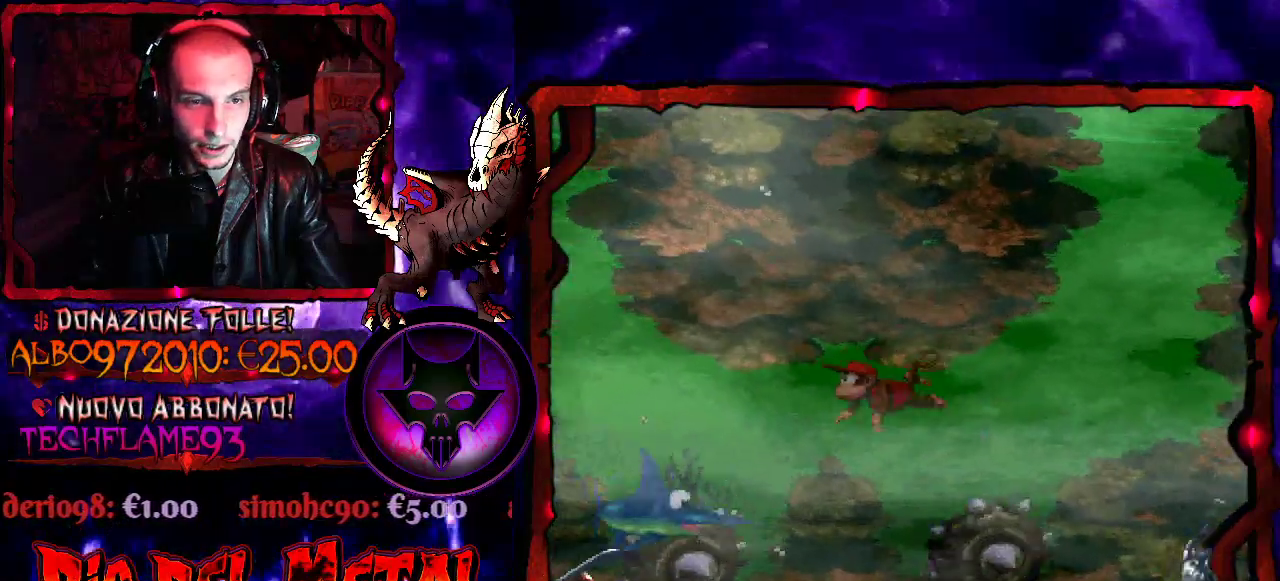
{"buttons": ["DPAD_RIGHT"], "events": [[67, "DPAD_LEFT", "up"], [133, "DPAD_RIGHT", "down"], [233, "DPAD_RIGHT", "up"], [500, "DPAD_RIGHT", "down"]]}
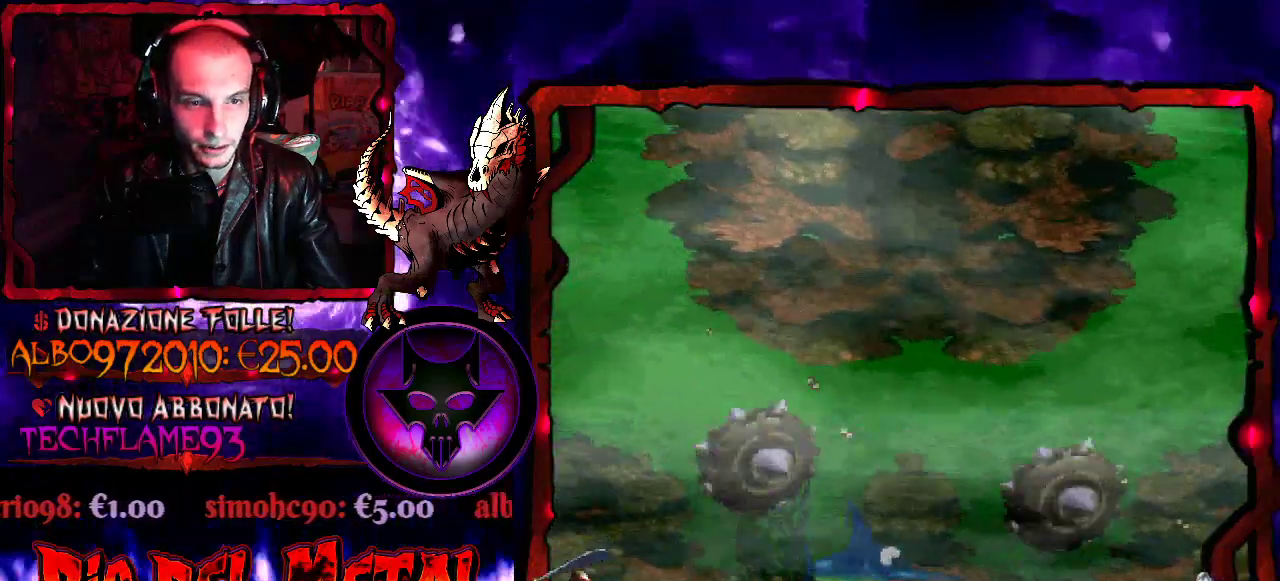
{"buttons": ["DPAD_LEFT"], "events": [[33, "DPAD_RIGHT", "up"], [333, "DPAD_LEFT", "down"]]}
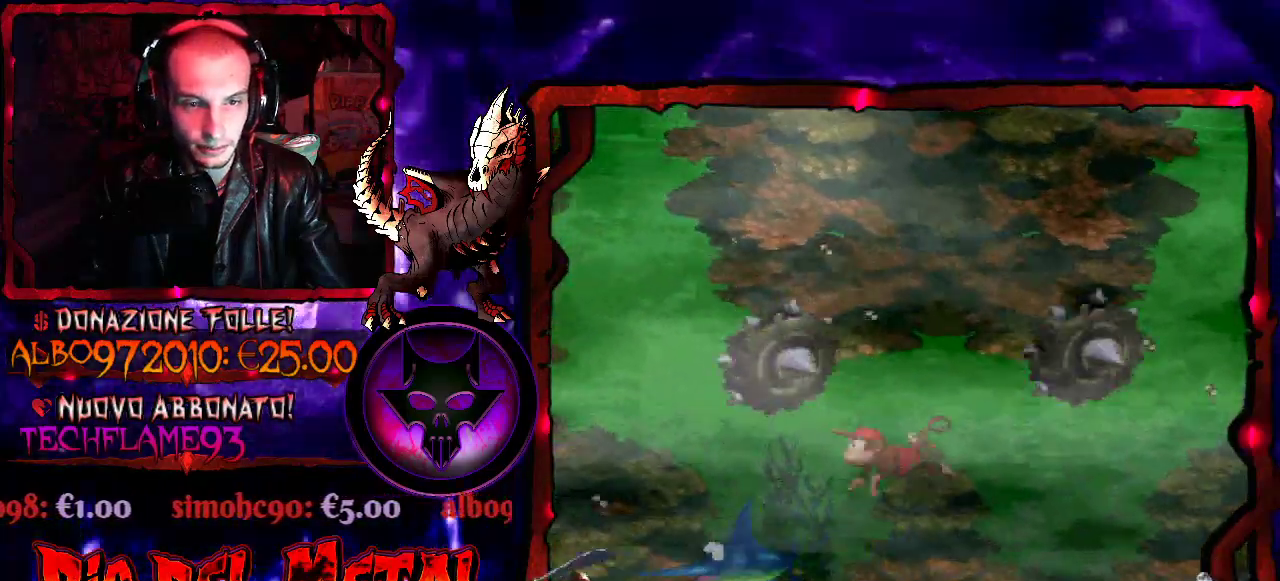
{"buttons": ["B", "DPAD_RIGHT"], "events": [[100, "DPAD_LEFT", "up"], [167, "DPAD_RIGHT", "down"], [433, "B", "down"]]}
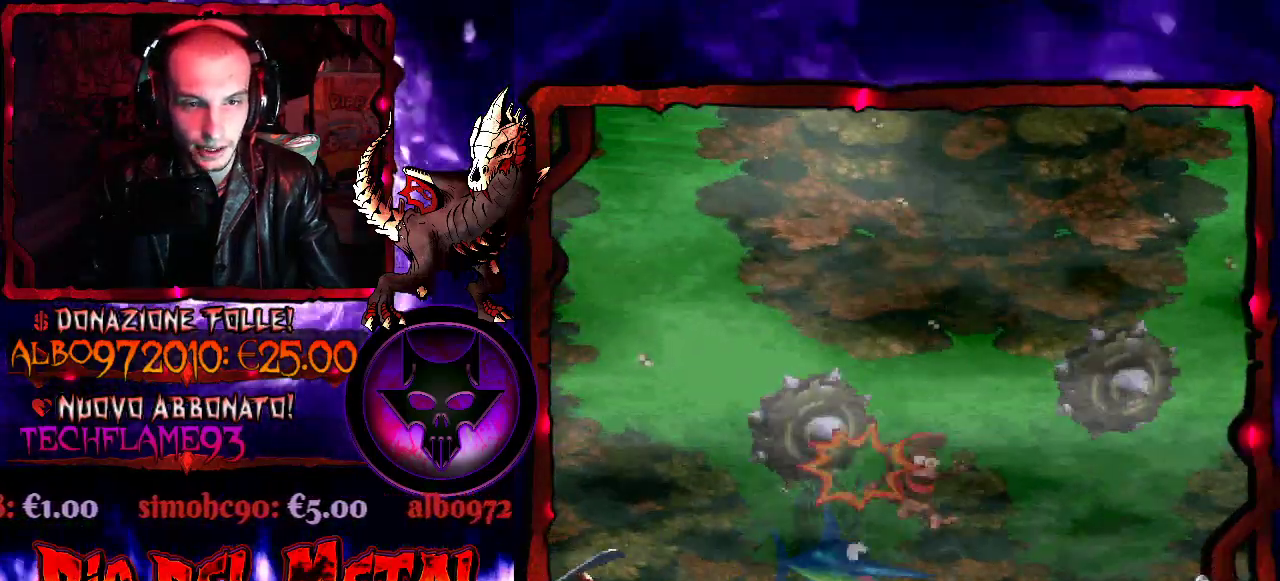
{"buttons": [], "events": [[67, "B", "up"], [67, "DPAD_UP", "down"], [267, "DPAD_RIGHT", "up"], [367, "DPAD_UP", "up"]]}